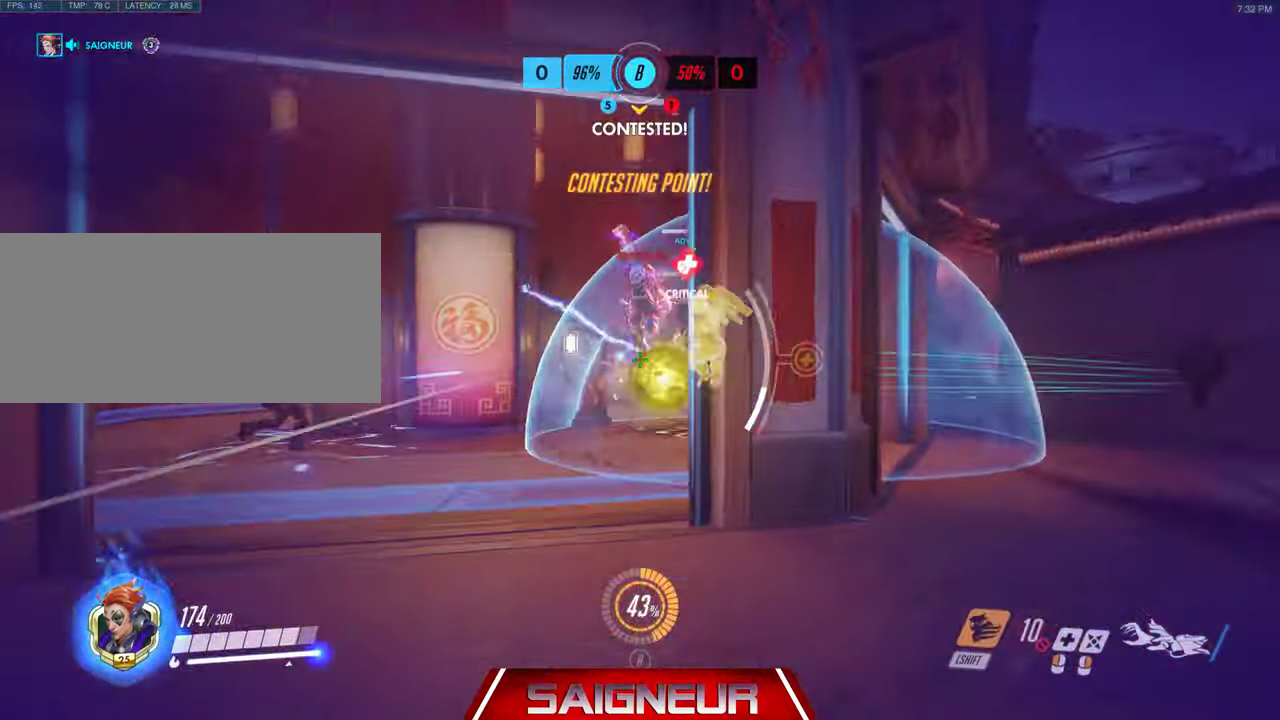
Gameplay with keyboard and mouse; each line is a JSON object with the keys and mouse buttons held at the frame after it. "events" lists presses ("down") and releases ("up") of "a", "ctrl", "d", "e", "f", "q", "r", "s", "shift", "space", "tab", "w", "mouse_left", "mouse_wheel", "mouse_right", "mouse_mb4" and "mouse_mb5" between this image and that frame as [ms after this image, input, new state], when the widget could be followed in between. "mouse_left", "mouse_wheel", "mouse_right", "mouse_mb4", "mouse_mb5" = the "left", "wheel", "right", "mb4", "mb5" buttons of the "mouse" list. No other keys are recorded. "wheel" means that the mouse wheel is clicked or scrolled. Mouse movement is not recorded.
{"keys": ["w"], "mouse": ["left"], "events": [[67, "s", "up"], [200, "w", "down"], [234, "mouse_left", "down"], [334, "a", "up"]]}
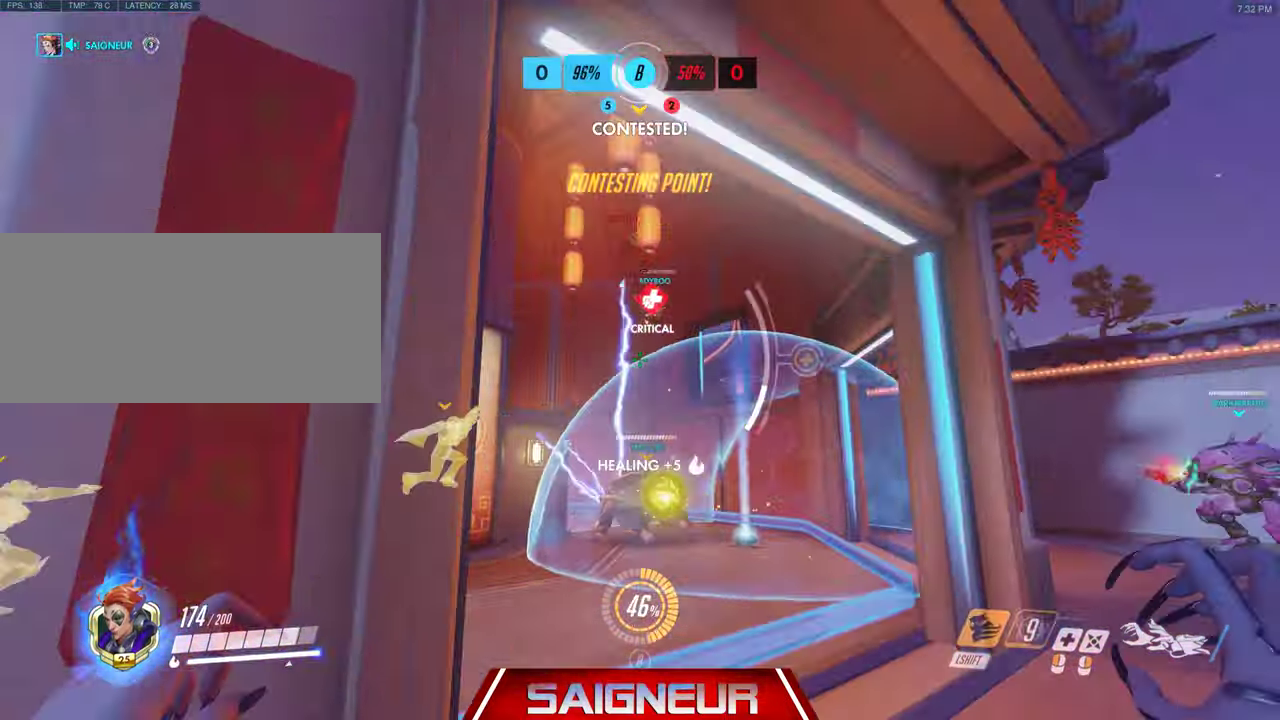
{"keys": ["w"], "mouse": [], "events": [[34, "d", "down"], [234, "d", "up"], [367, "mouse_left", "up"]]}
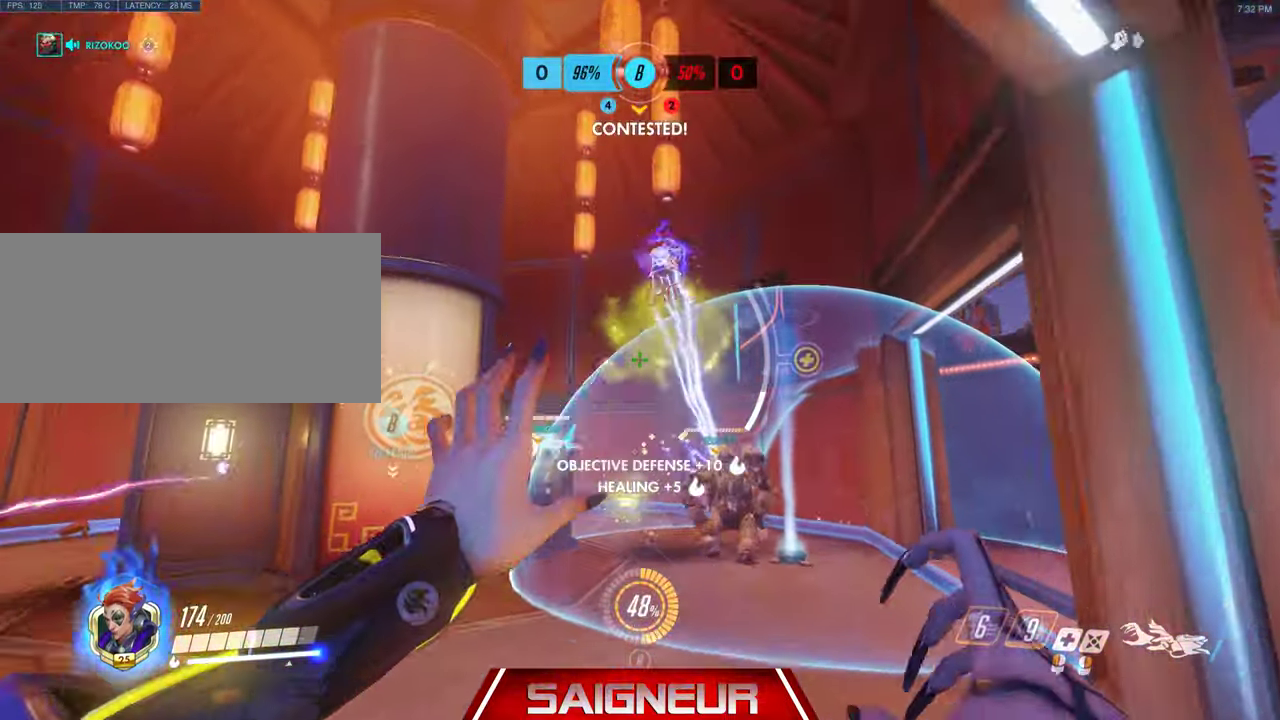
{"keys": ["d", "w"], "mouse": ["right"], "events": [[34, "mouse_left", "down"], [267, "d", "down"], [367, "mouse_left", "up"], [467, "mouse_right", "down"]]}
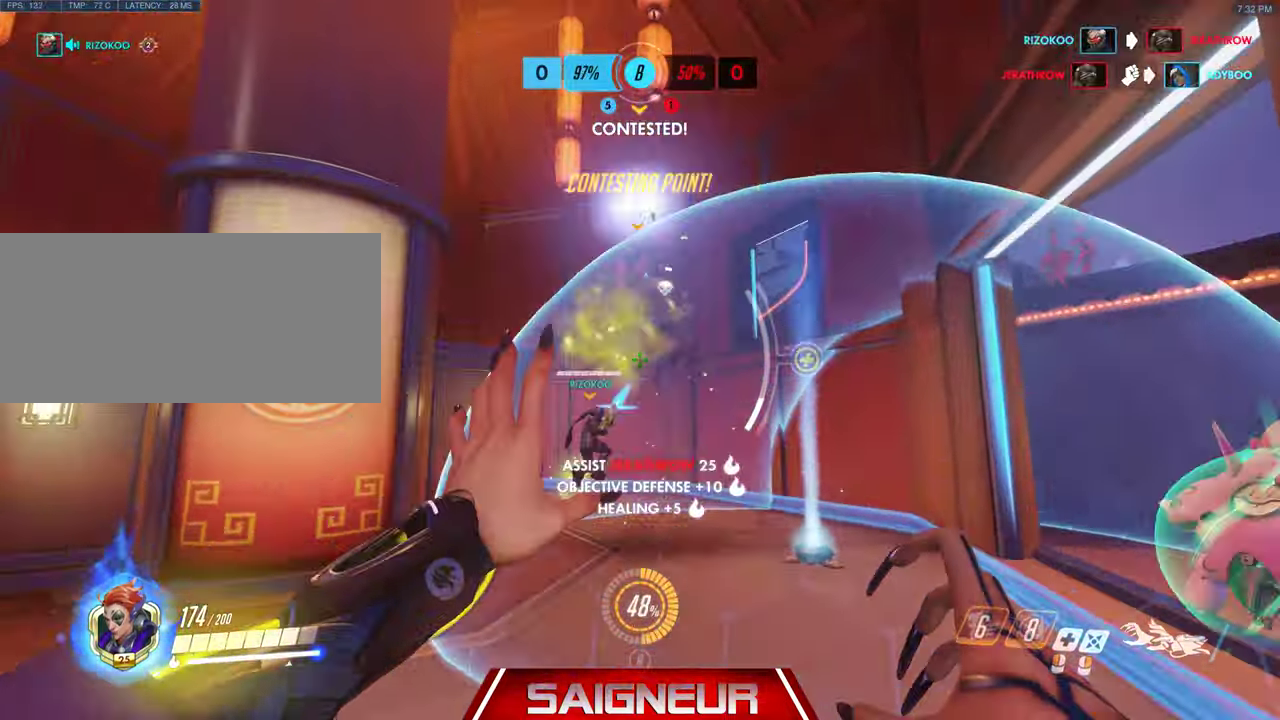
{"keys": ["a"], "mouse": ["right"], "events": [[267, "w", "up"], [467, "a", "down"], [467, "d", "up"]]}
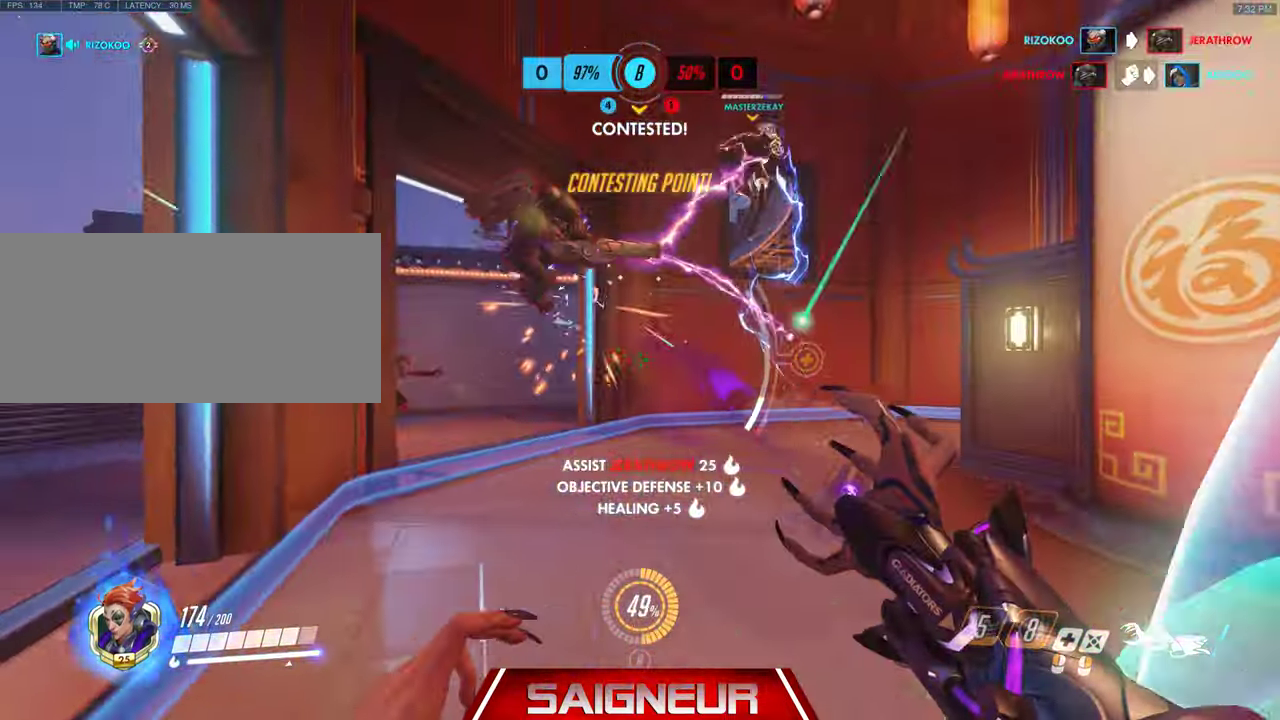
{"keys": ["s"], "mouse": ["right"], "events": [[34, "a", "up"], [67, "d", "down"], [300, "a", "down"], [300, "d", "up"], [400, "a", "up"], [400, "s", "down"]]}
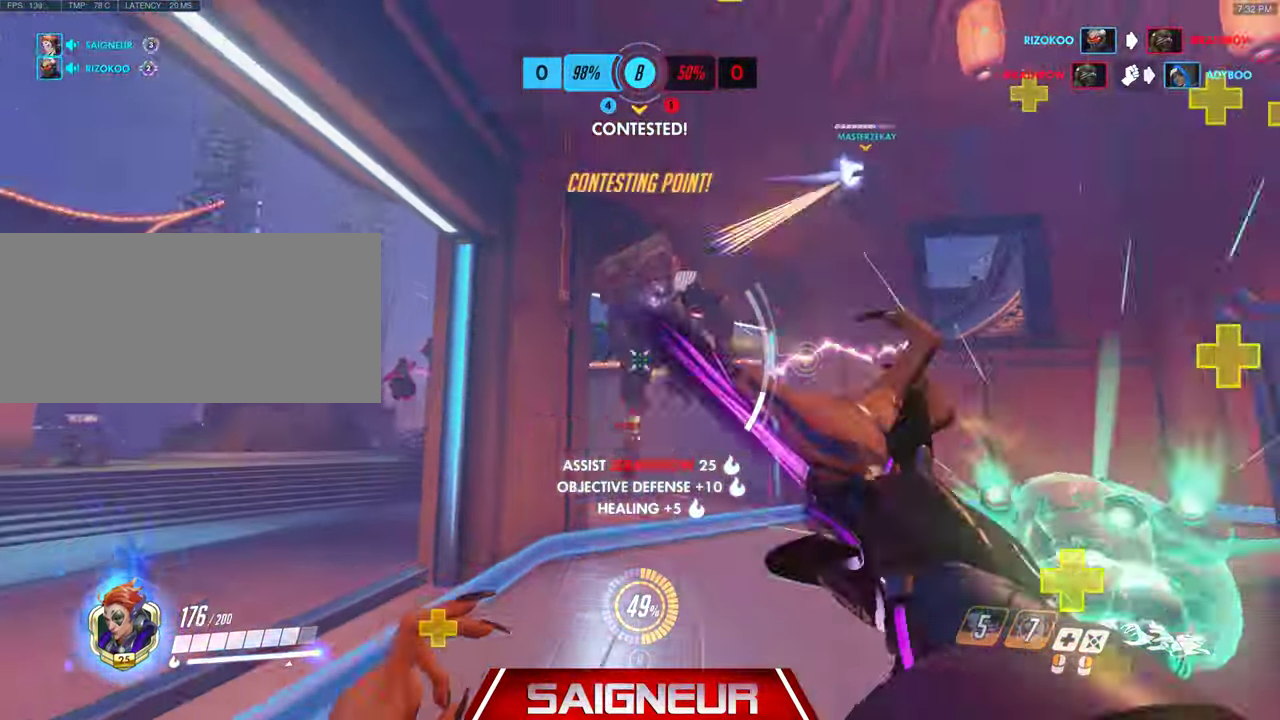
{"keys": ["w"], "mouse": ["right"], "events": [[300, "s", "up"], [434, "w", "down"]]}
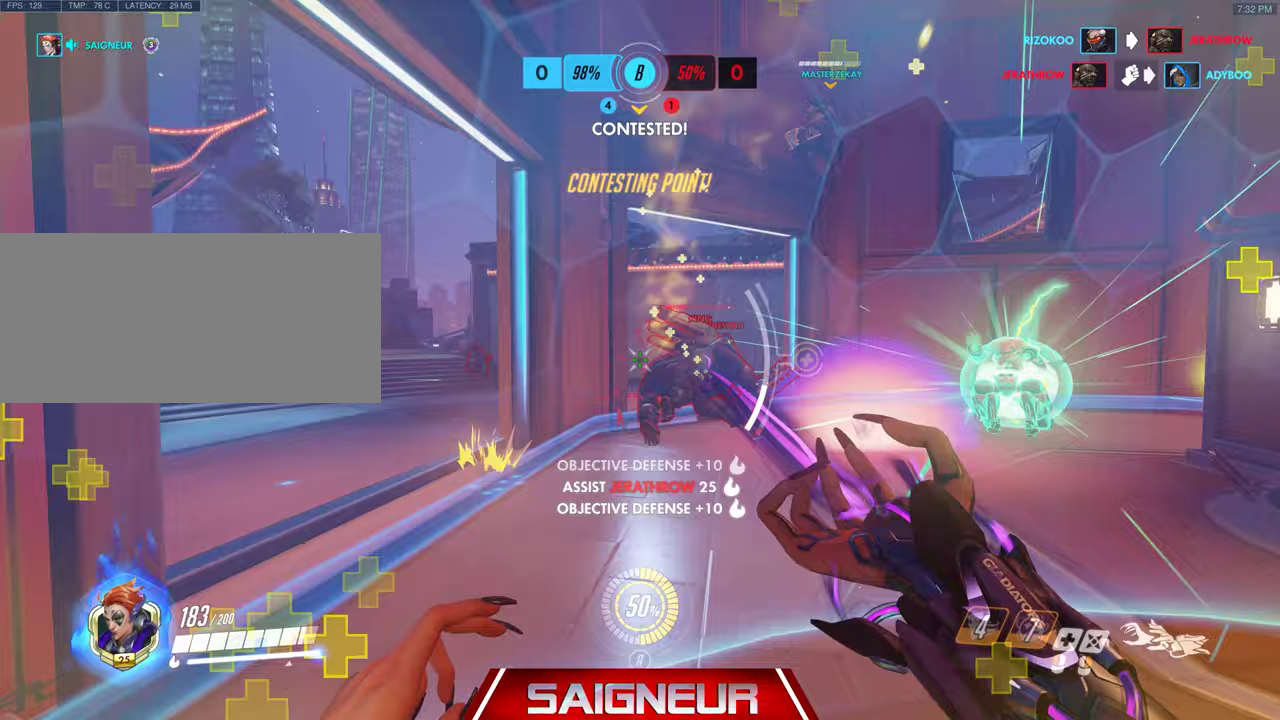
{"keys": ["d"], "mouse": ["right"], "events": [[367, "w", "up"], [500, "d", "down"]]}
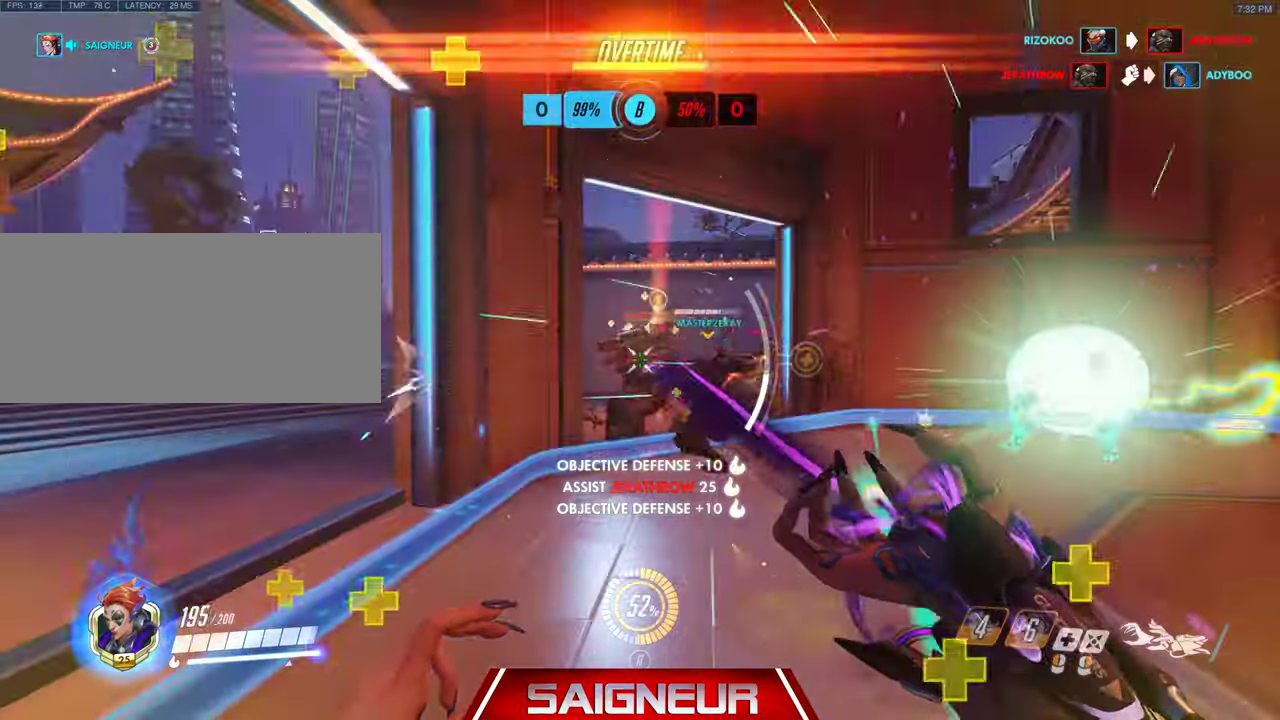
{"keys": ["d", "w"], "mouse": ["right"], "events": [[33, "w", "down"]]}
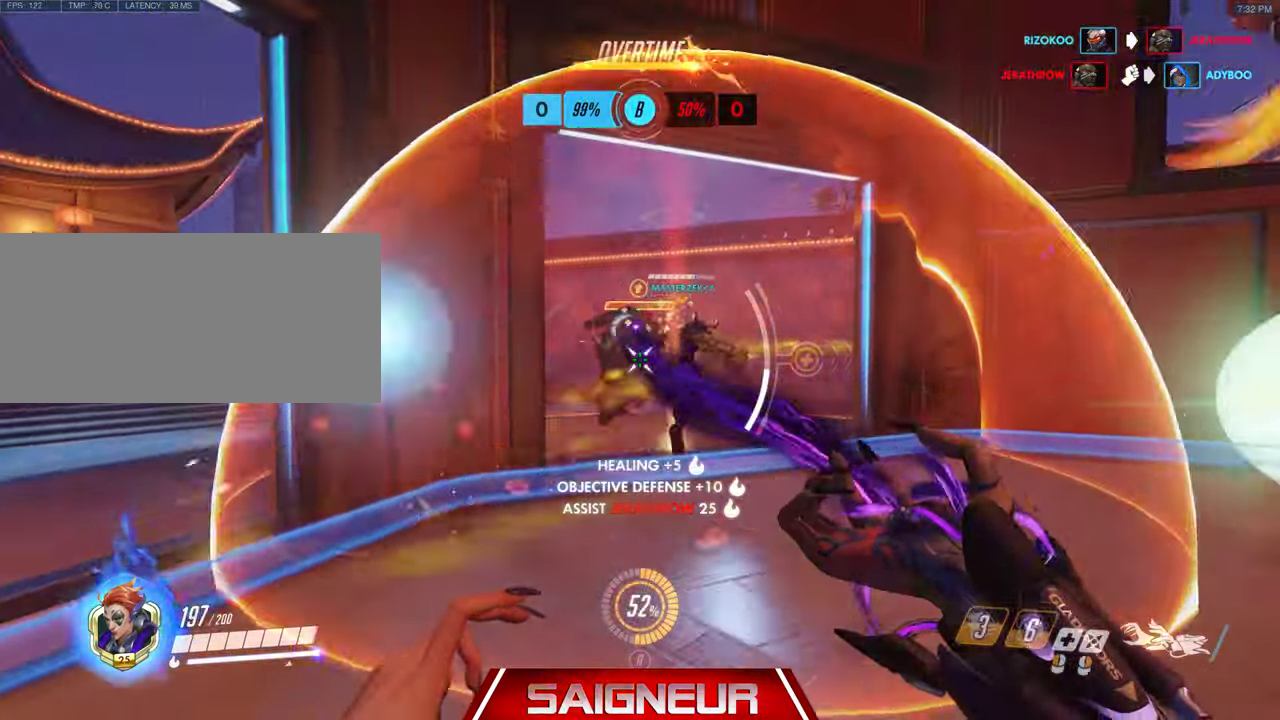
{"keys": ["a"], "mouse": ["right"], "events": [[33, "w", "up"], [133, "d", "up"], [333, "a", "down"]]}
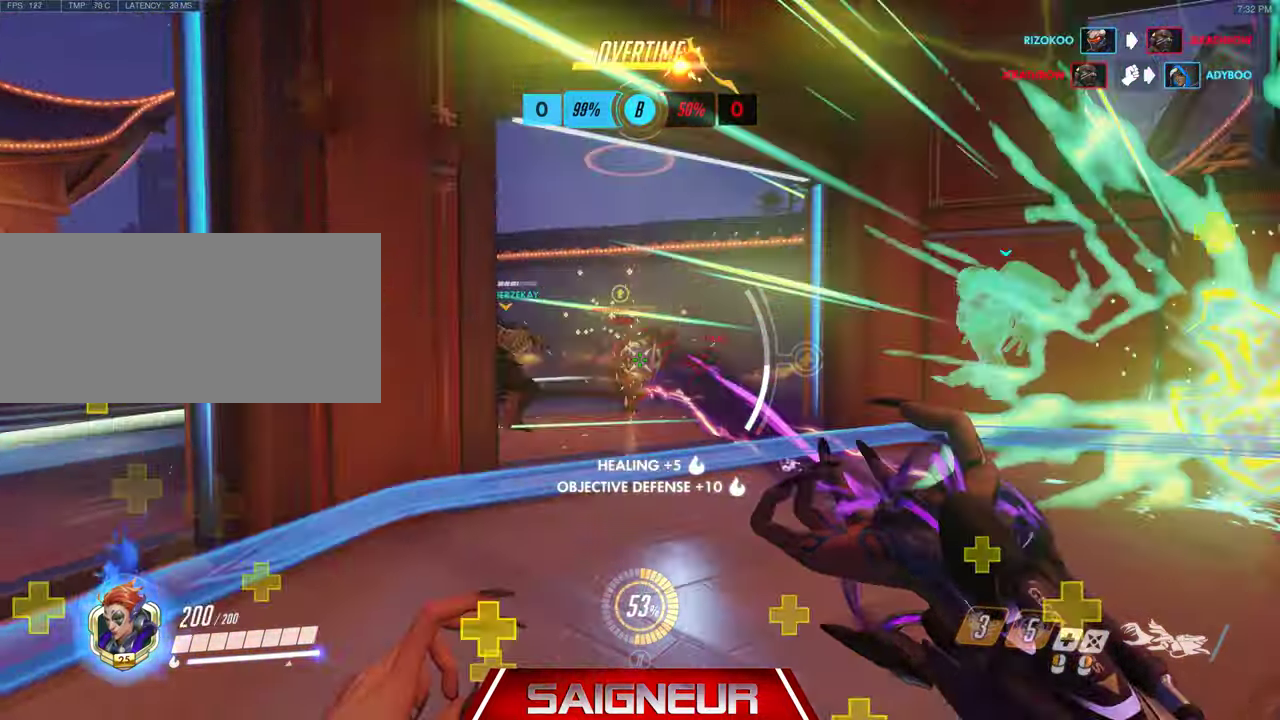
{"keys": ["d", "w"], "mouse": ["right"], "events": [[133, "w", "down"], [500, "a", "up"], [500, "d", "down"]]}
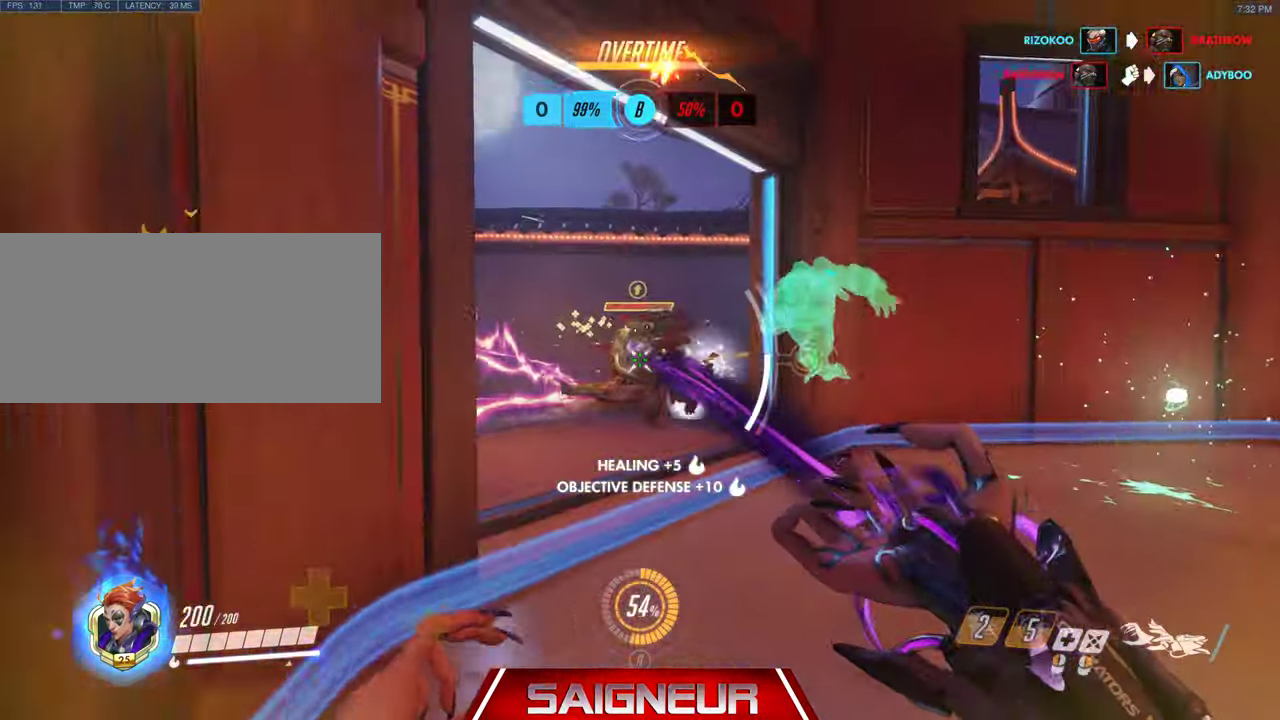
{"keys": ["a", "w"], "mouse": ["left"], "events": [[33, "w", "up"], [133, "a", "down"], [167, "a", "up"], [267, "a", "down"], [300, "d", "up"], [333, "mouse_right", "up"], [400, "mouse_left", "down"], [433, "w", "down"]]}
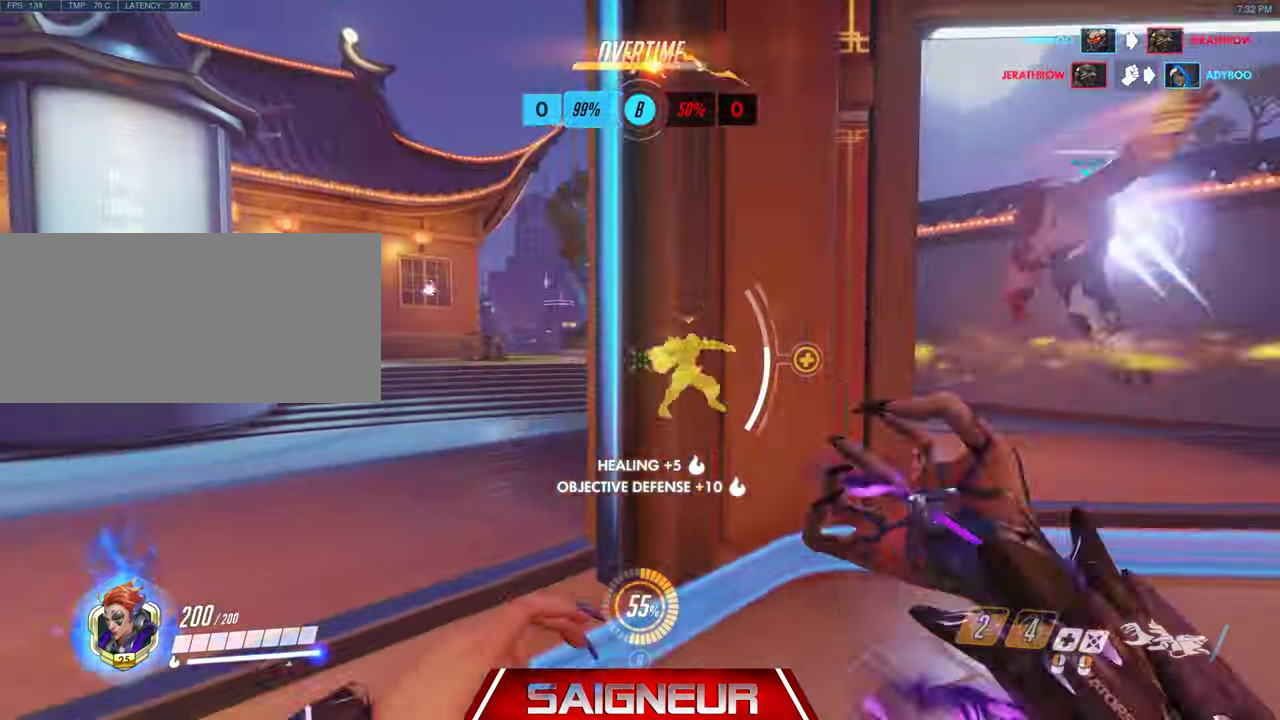
{"keys": ["a", "w"], "mouse": ["left"], "events": []}
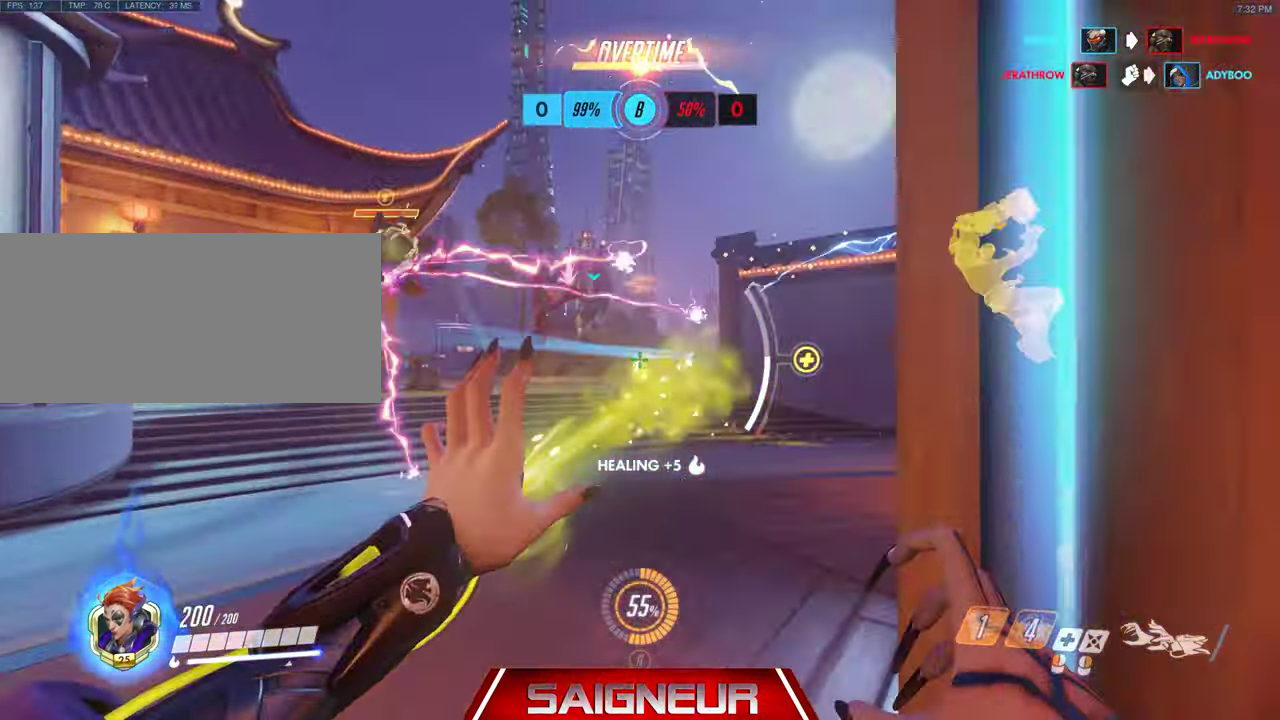
{"keys": ["a", "w"], "mouse": ["left"], "events": [[67, "d", "down"], [167, "d", "up"]]}
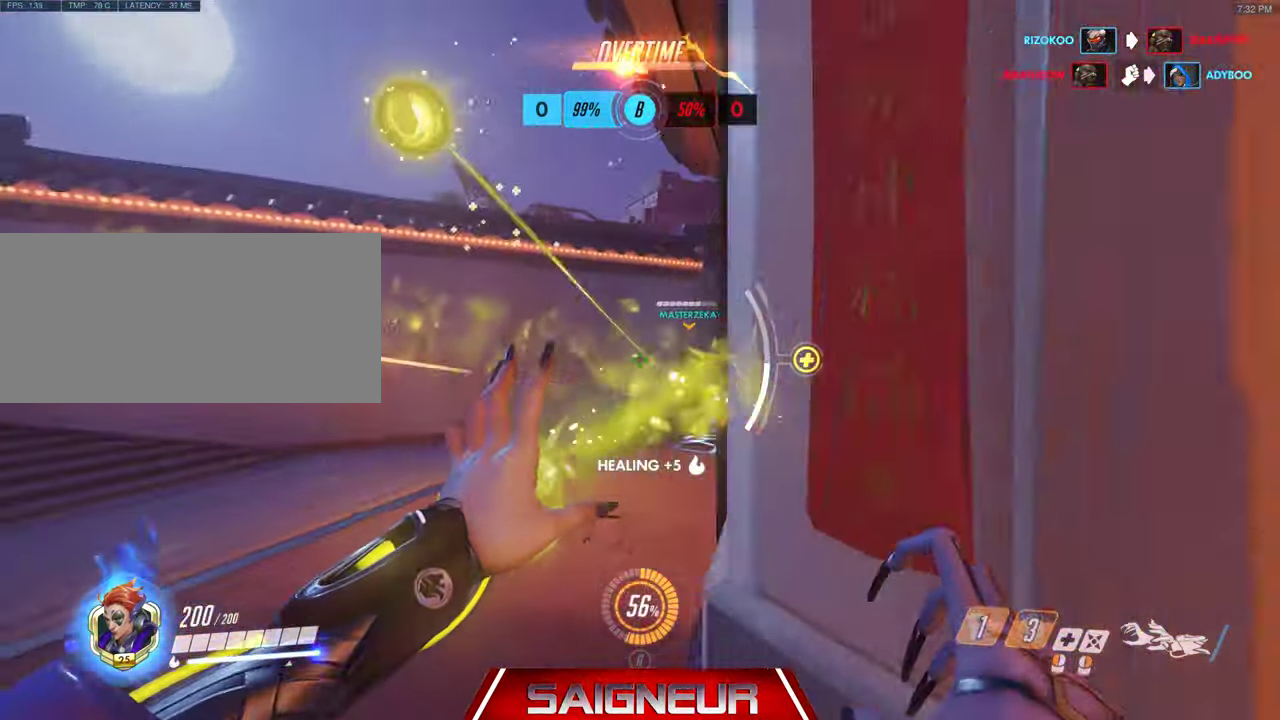
{"keys": ["d", "w"], "mouse": ["left"], "events": [[367, "a", "up"], [467, "d", "down"]]}
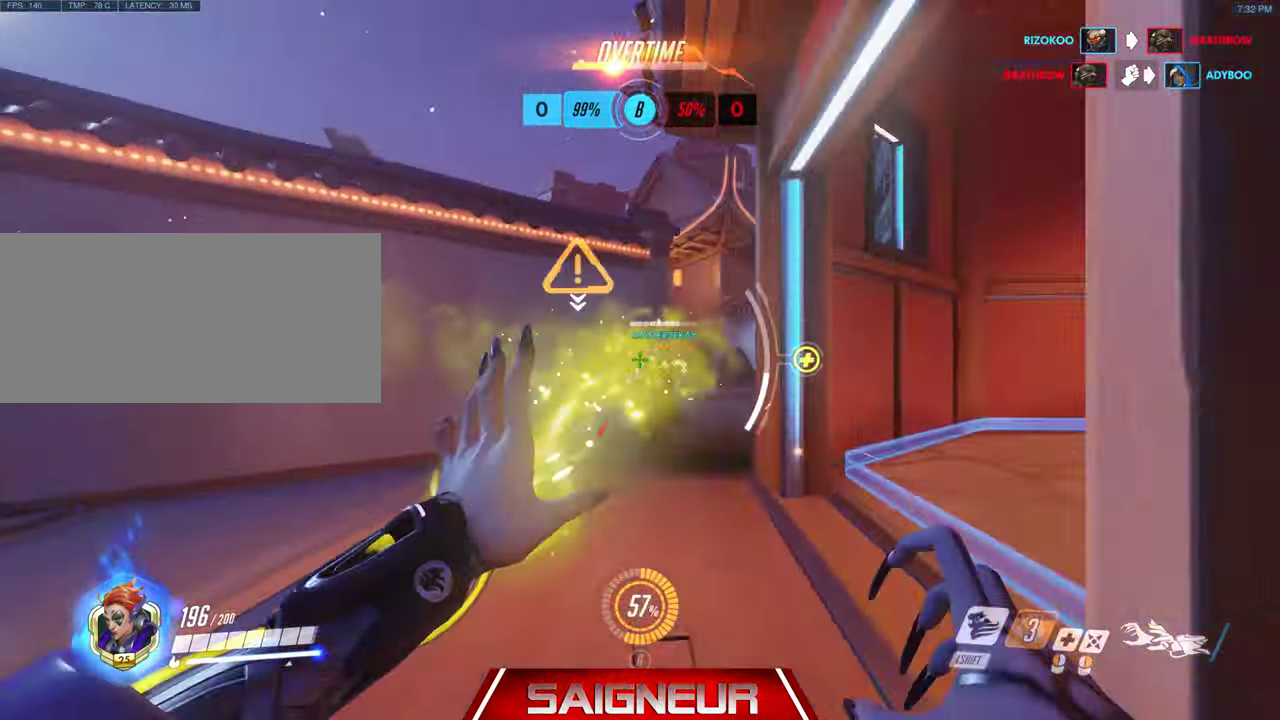
{"keys": ["d"], "mouse": [], "events": [[167, "w", "up"], [267, "mouse_left", "up"], [300, "a", "down"], [300, "d", "up"], [400, "a", "up"], [400, "d", "down"]]}
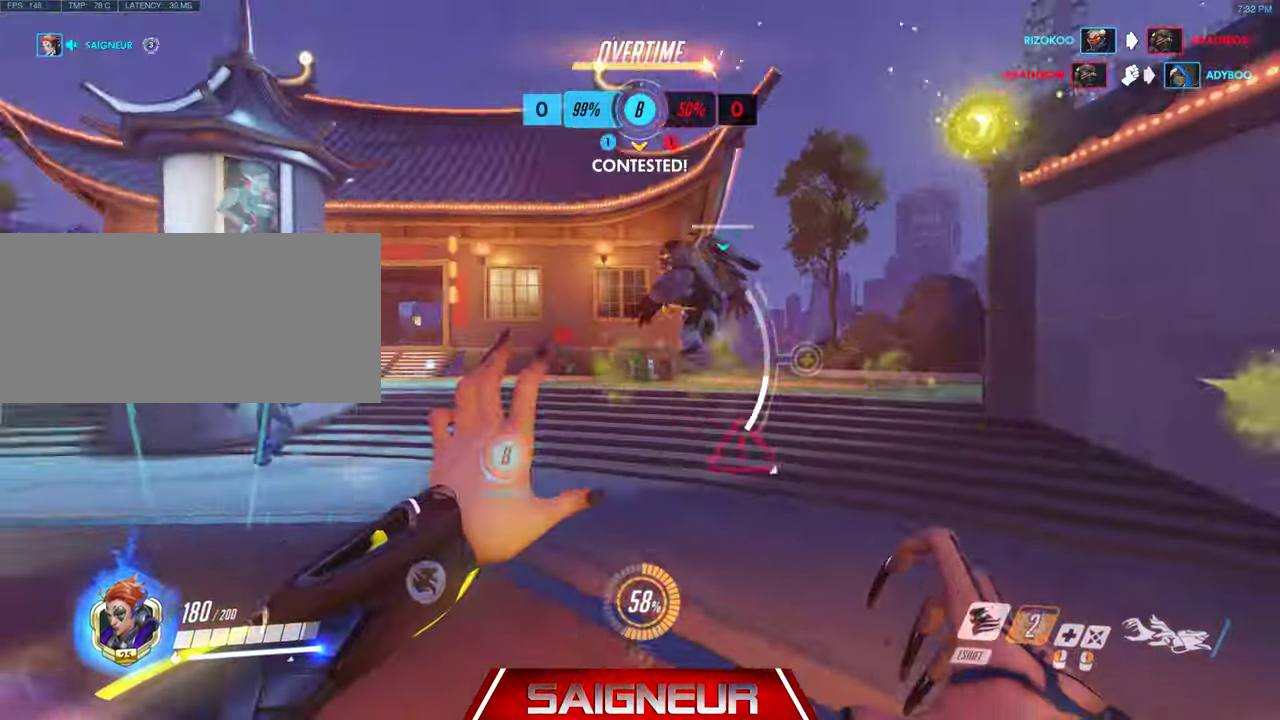
{"keys": ["a", "s"], "mouse": ["right"], "events": [[100, "a", "down"], [133, "d", "up"], [133, "mouse_right", "down"], [133, "s", "down"]]}
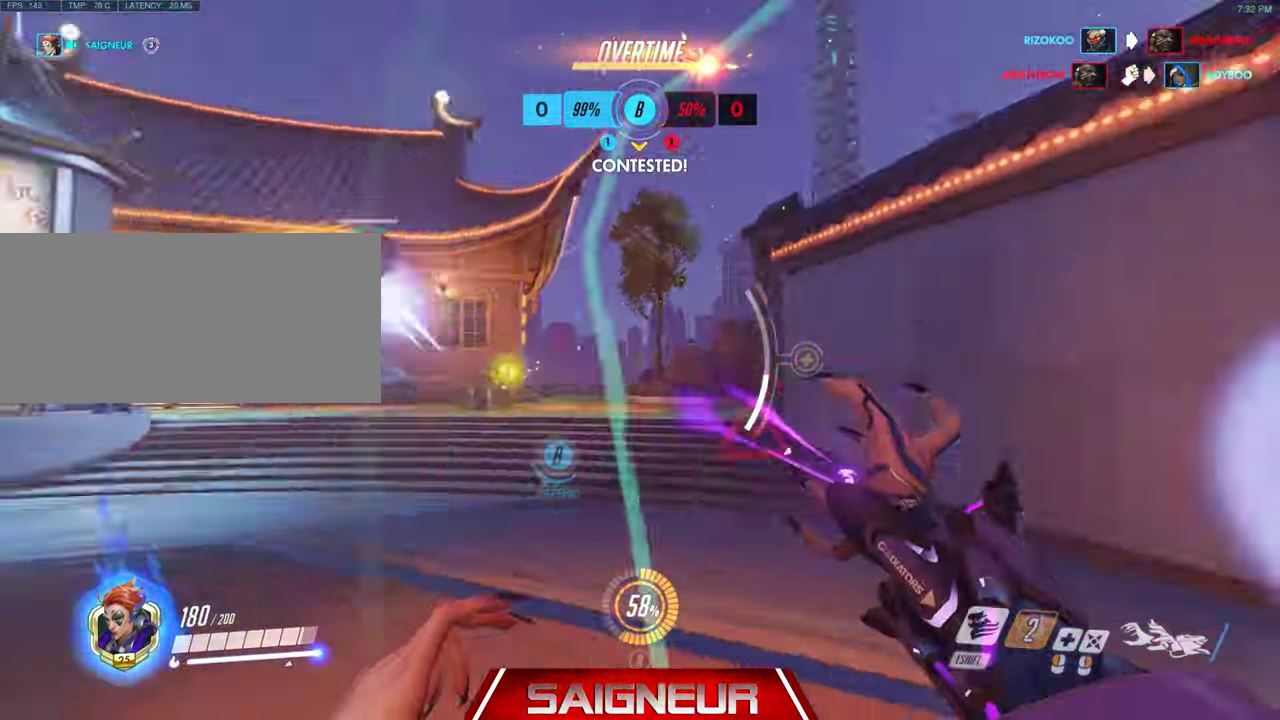
{"keys": ["d", "w"], "mouse": [], "events": [[33, "d", "down"], [33, "mouse_right", "up"], [67, "a", "up"], [133, "a", "down"], [167, "d", "up"], [200, "s", "up"], [300, "d", "down"], [333, "w", "down"], [366, "d", "up"], [400, "a", "up"], [433, "d", "down"]]}
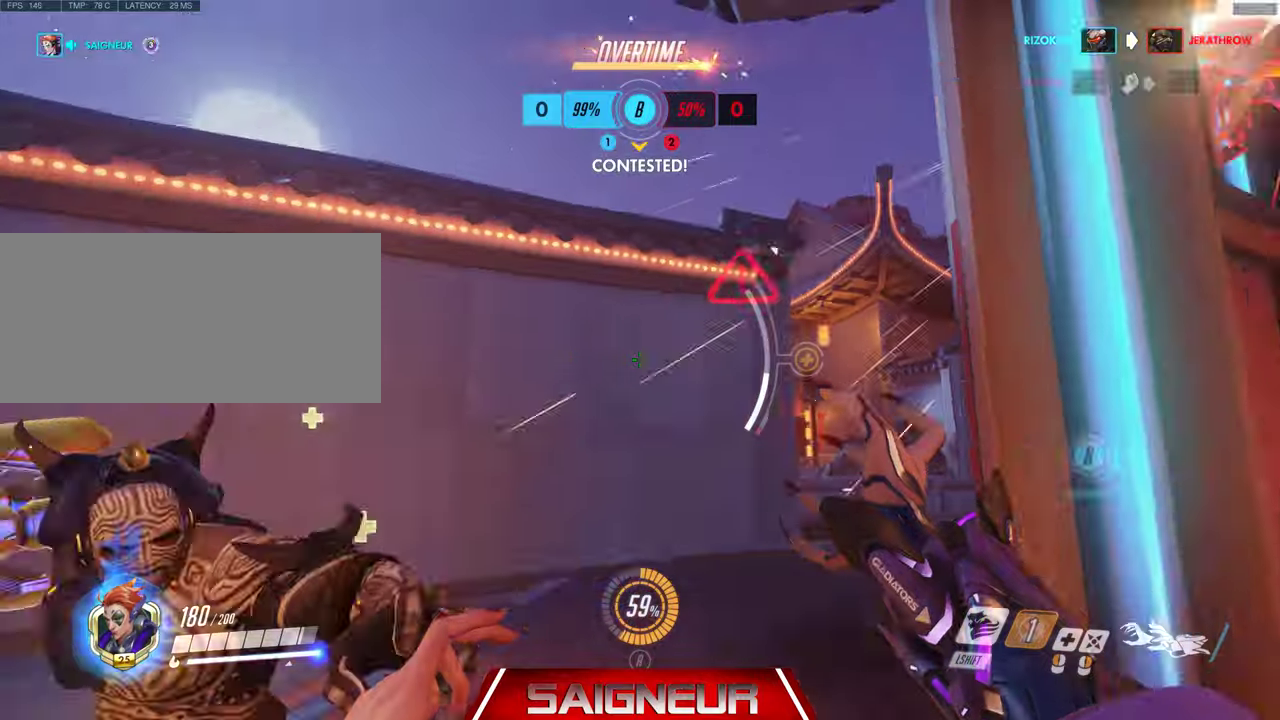
{"keys": ["w"], "mouse": [], "events": [[66, "d", "up"], [233, "a", "down"], [400, "a", "up"]]}
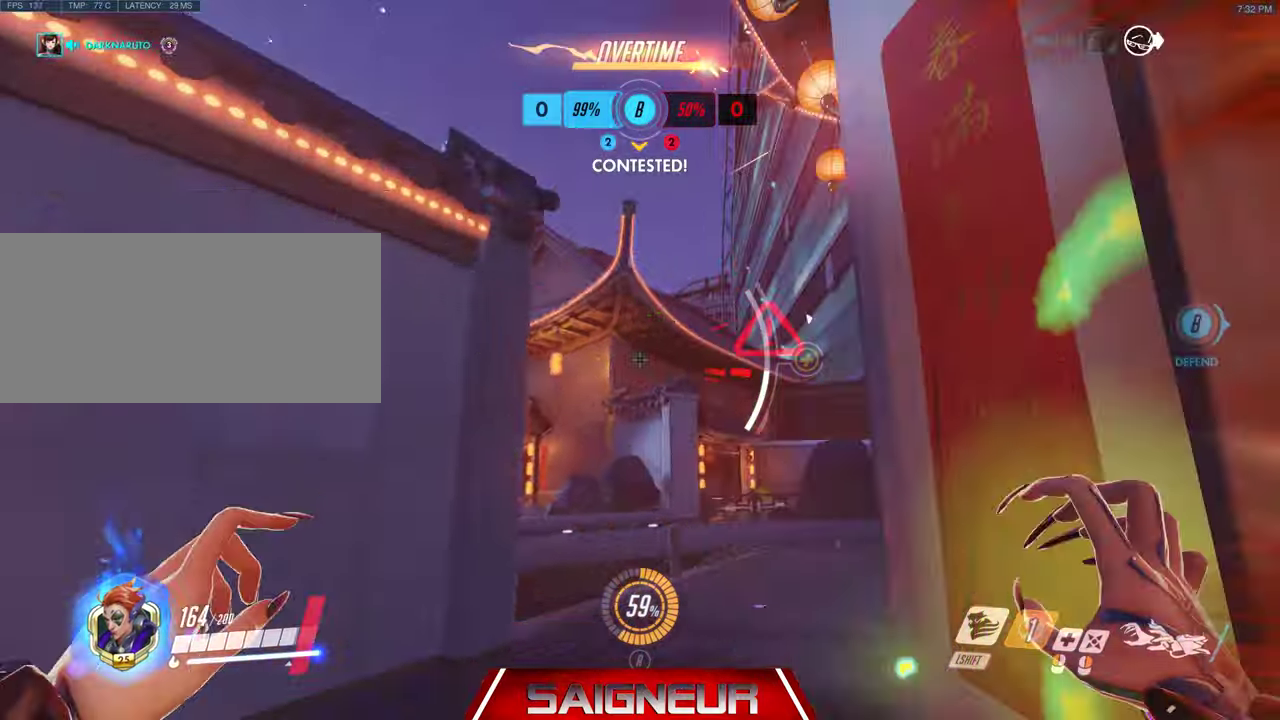
{"keys": ["d", "s"], "mouse": [], "events": [[300, "d", "down"], [366, "w", "up"], [500, "s", "down"]]}
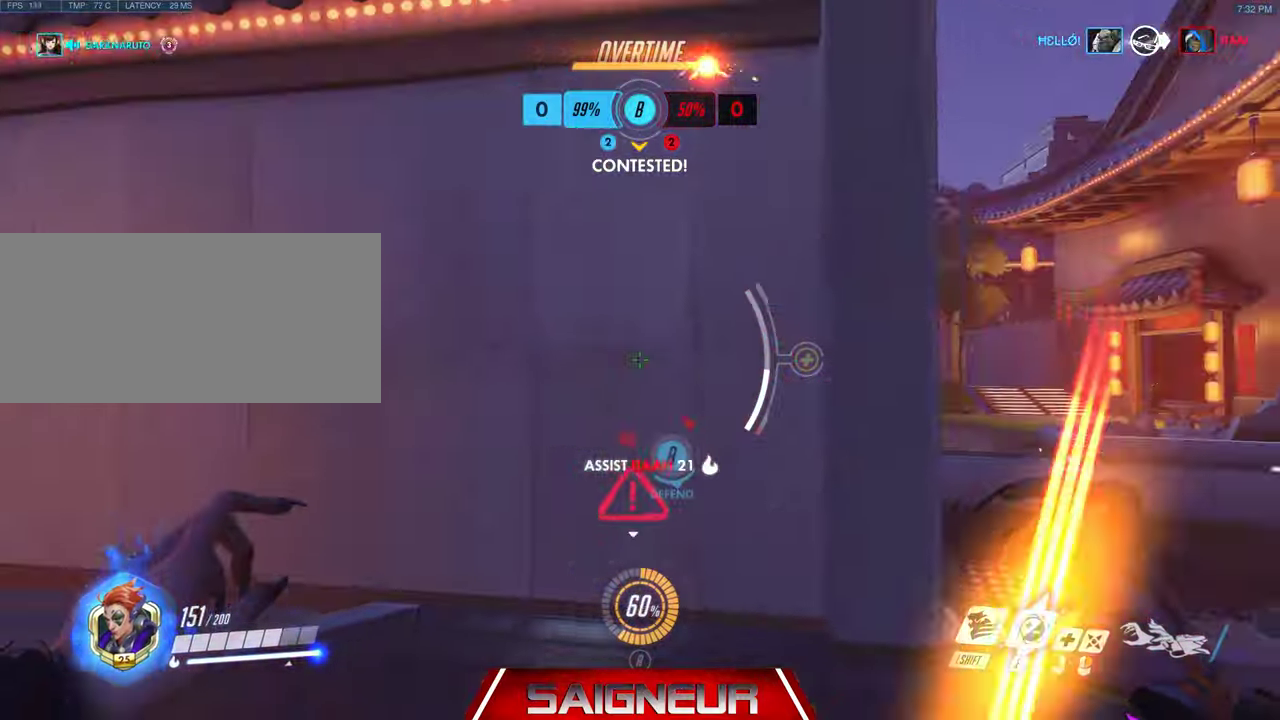
{"keys": [], "mouse": ["right"], "events": [[66, "a", "down"], [266, "d", "up"], [266, "mouse_right", "down"], [300, "s", "up"], [400, "a", "up"]]}
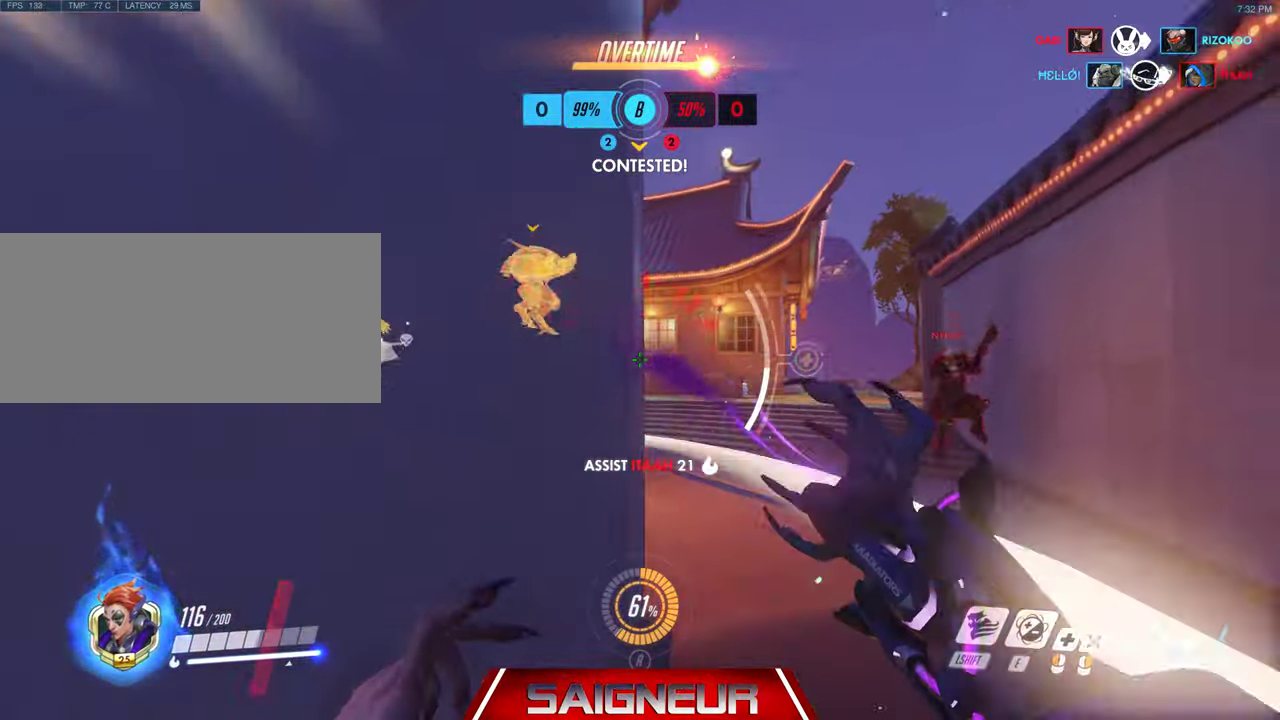
{"keys": ["a", "shift", "w"], "mouse": ["right"], "events": [[66, "d", "down"], [66, "w", "down"], [300, "d", "up"], [433, "a", "down"], [433, "shift", "down"]]}
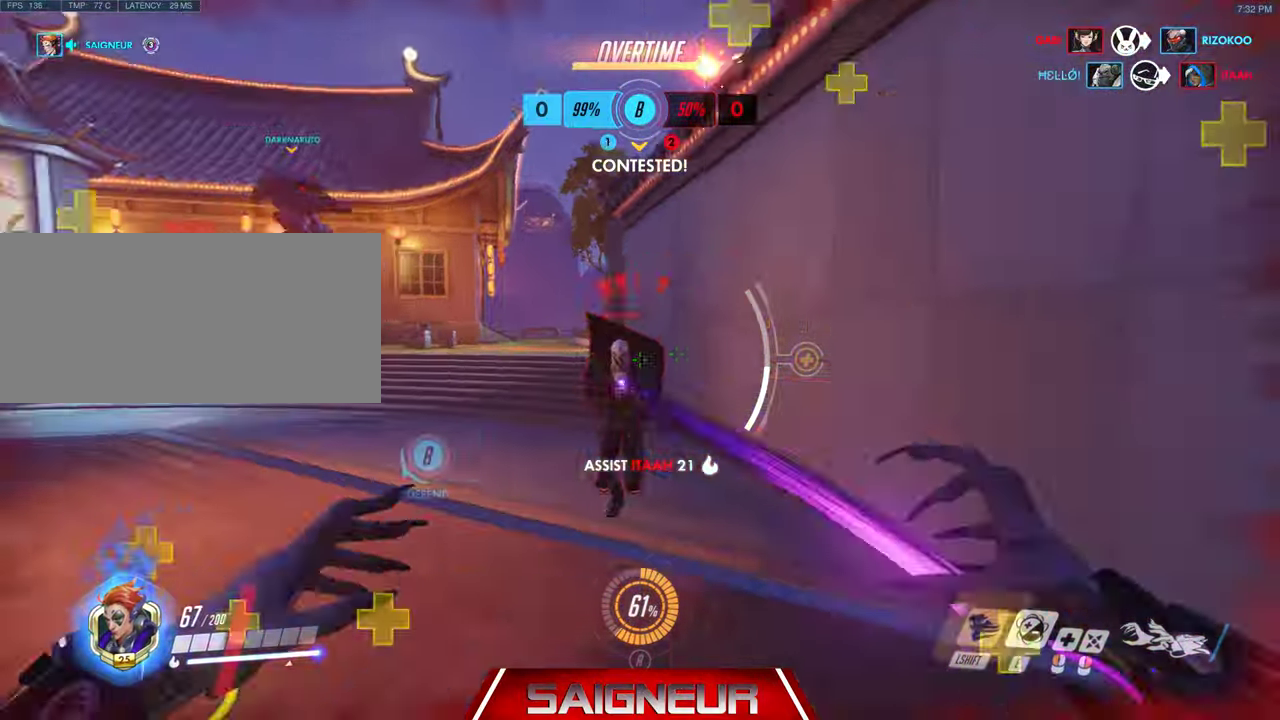
{"keys": ["w"], "mouse": [], "events": [[66, "shift", "up"], [133, "a", "up"], [133, "mouse_right", "up"]]}
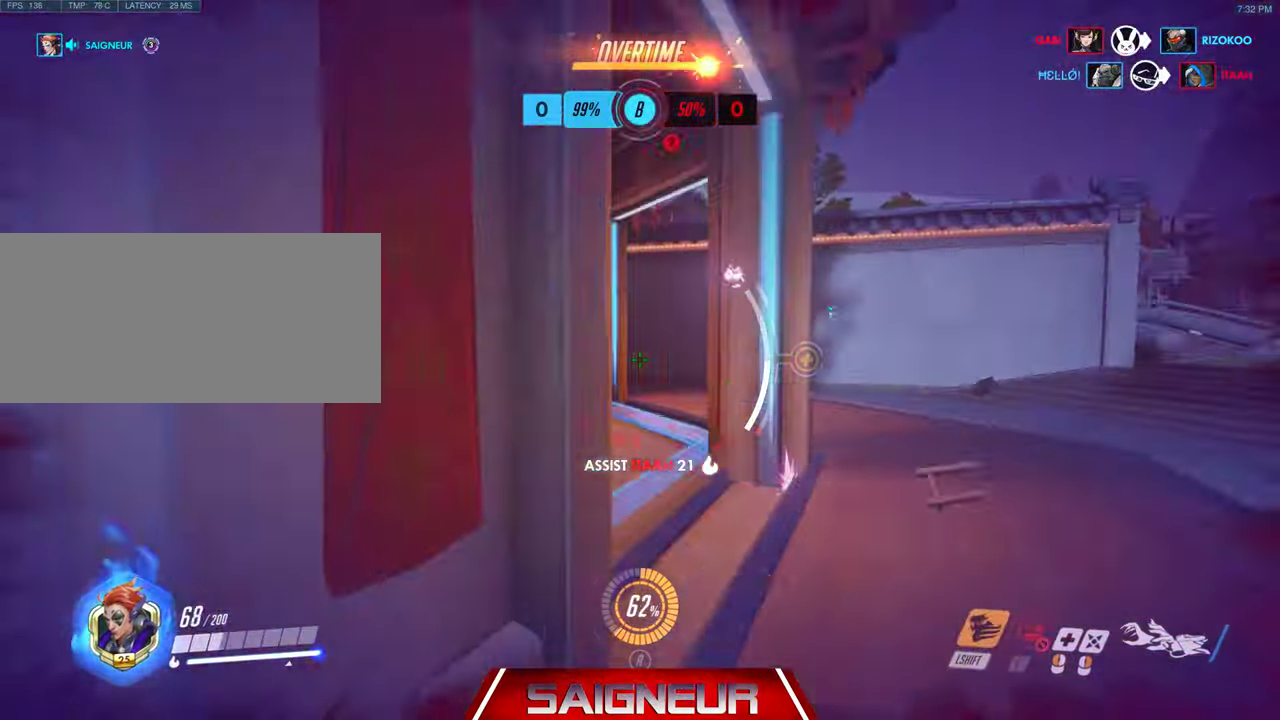
{"keys": ["e", "w"], "mouse": [], "events": [[200, "space", "down"], [400, "space", "up"], [433, "mouse_left", "down"], [466, "e", "down"], [500, "mouse_left", "up"]]}
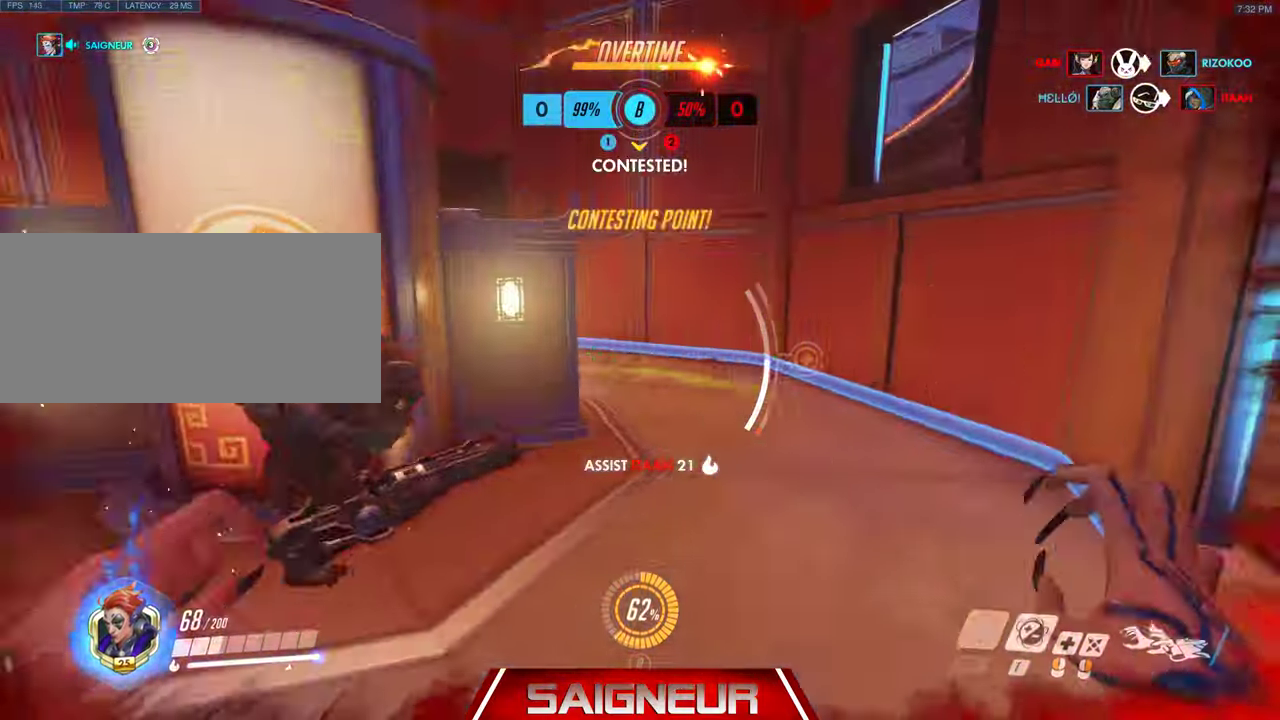
{"keys": ["d", "w"], "mouse": [], "events": [[133, "e", "up"], [200, "mouse_left", "down"], [333, "mouse_left", "up"], [400, "d", "down"]]}
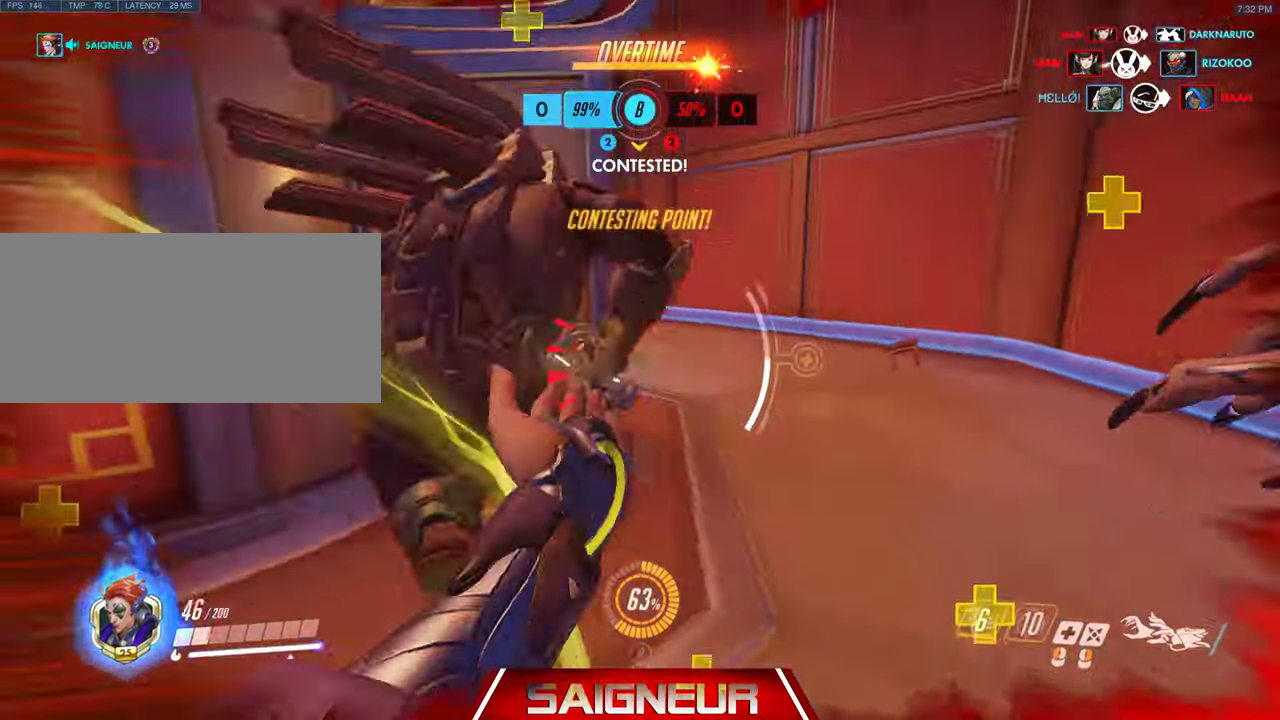
{"keys": ["d", "w"], "mouse": ["right"], "events": [[133, "mouse_right", "down"]]}
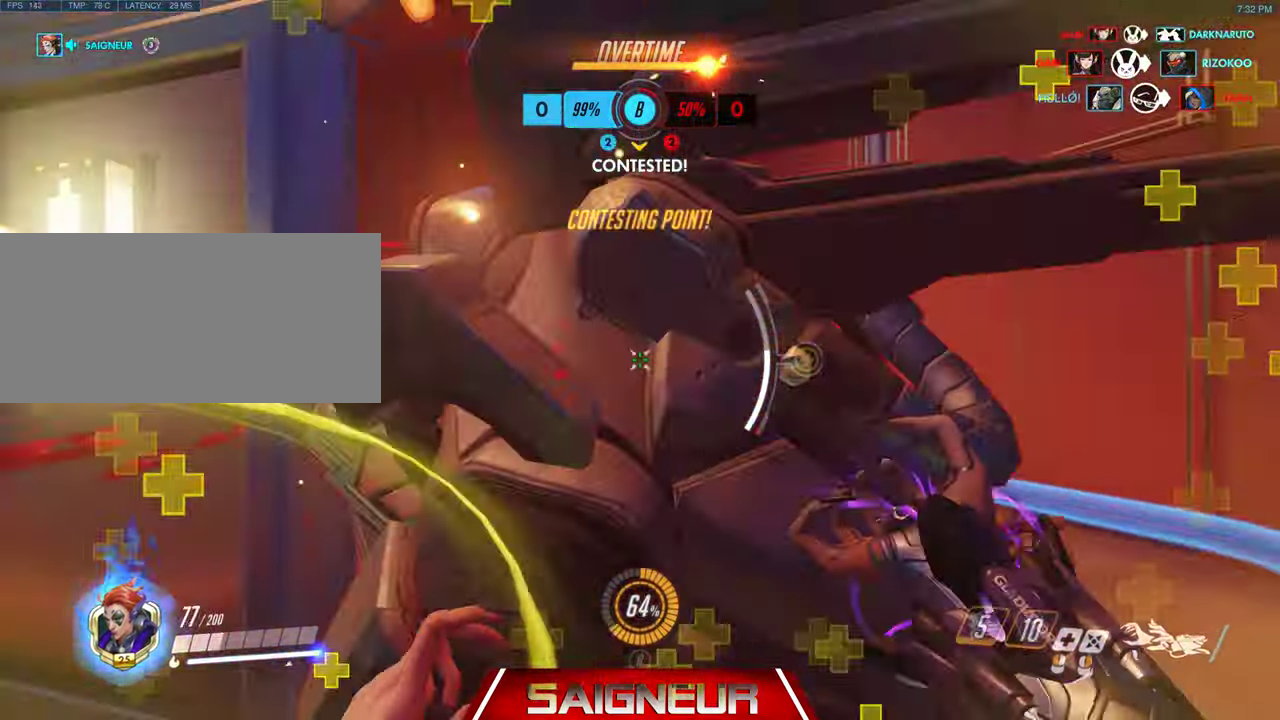
{"keys": ["a", "d", "w"], "mouse": ["right", "mb5"], "events": [[100, "w", "up"], [466, "a", "down"], [500, "mouse_mb5", "down"], [500, "w", "down"]]}
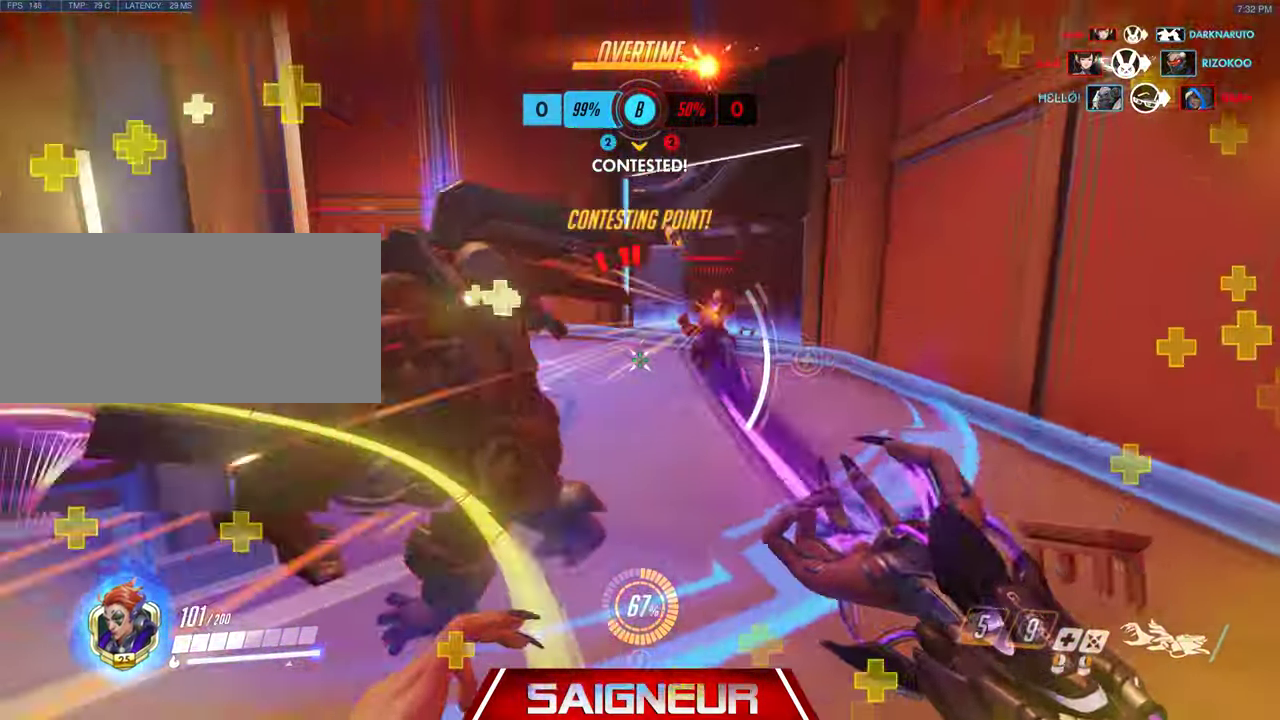
{"keys": ["a", "s"], "mouse": ["right"], "events": [[66, "mouse_mb5", "up"], [200, "a", "up"], [300, "w", "up"], [466, "a", "down"], [466, "d", "up"], [466, "s", "down"]]}
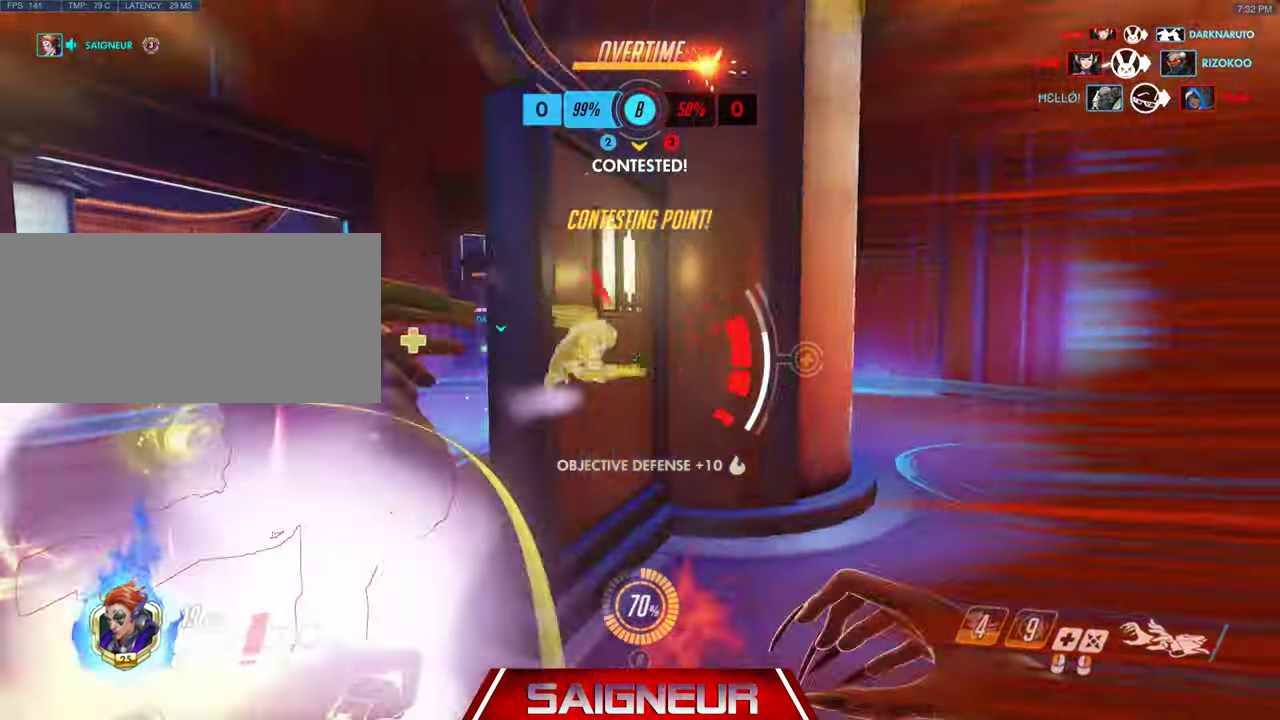
{"keys": ["w"], "mouse": ["right"], "events": [[33, "s", "up"], [200, "w", "down"], [400, "space", "down"], [434, "a", "up"], [467, "space", "up"]]}
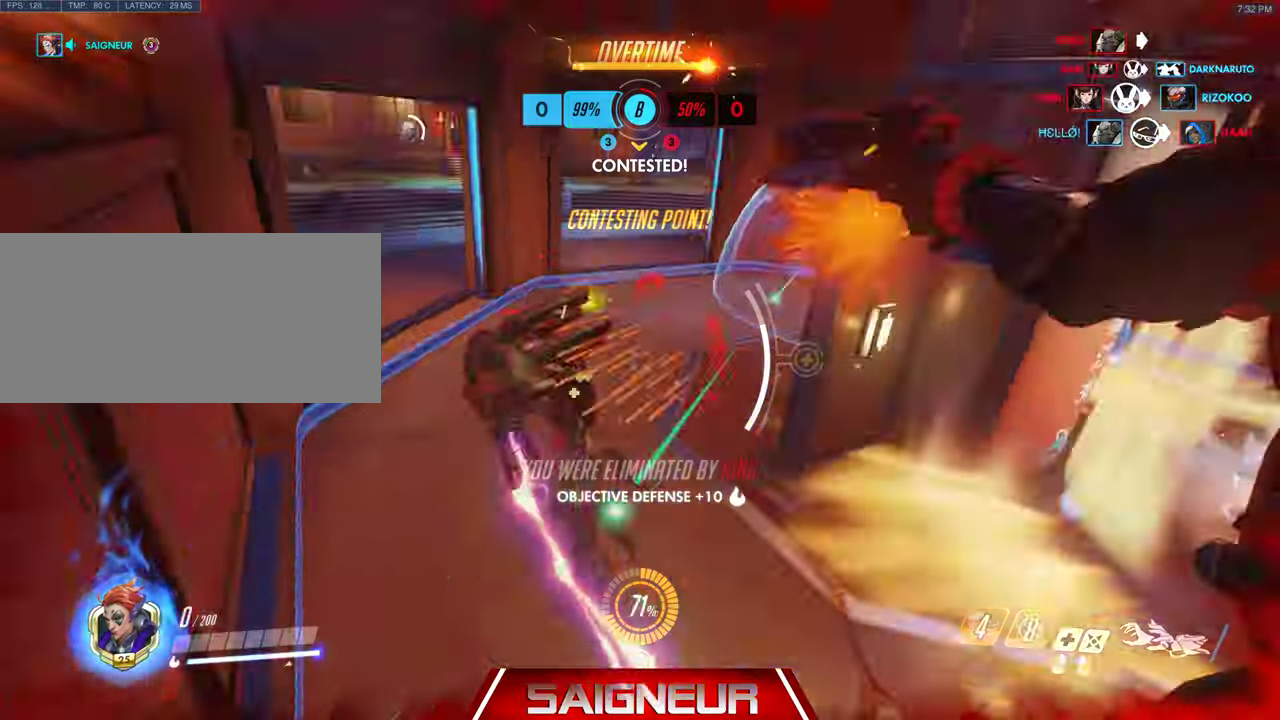
{"keys": ["w"], "mouse": [], "events": [[134, "d", "down"], [200, "d", "up"], [234, "tab", "down"], [267, "mouse_right", "up"], [434, "tab", "up"]]}
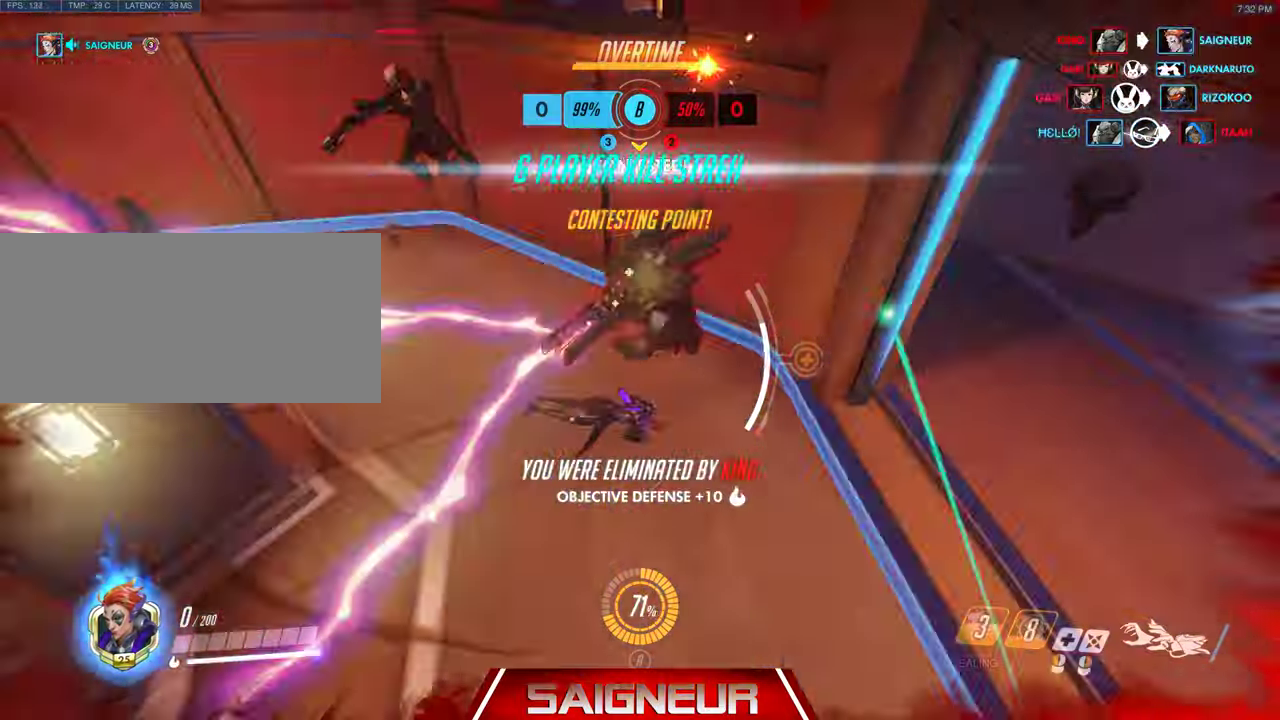
{"keys": ["tab", "w"], "mouse": [], "events": [[200, "space", "down"], [334, "mouse_right", "down"], [400, "mouse_right", "up"], [400, "space", "up"], [434, "tab", "down"]]}